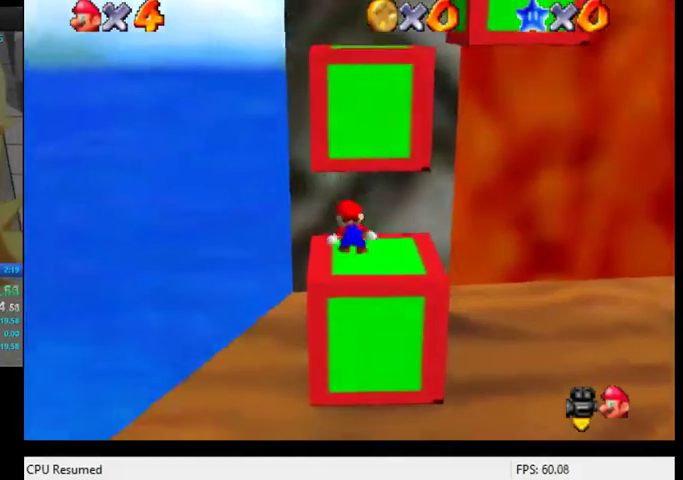
Gameplay with a controller (Xbox layout); each line is a JSON object with the inputs held at the frame after it. "events" lists button and stick changes between this image and that frame as [ms after this image, input, new state], when the widget could be followed in between. This overlay highlights the sticks when they move; stick clicks (L3 R3) are not distinguishable. Not read: A L1 L3 R1 R3 right_stick.
{"buttons": ["B"], "left_stick": "up", "events": [[100, "left_stick", "up"], [267, "left_stick", "down-right"], [367, "left_stick", "up"], [467, "B", "down"]]}
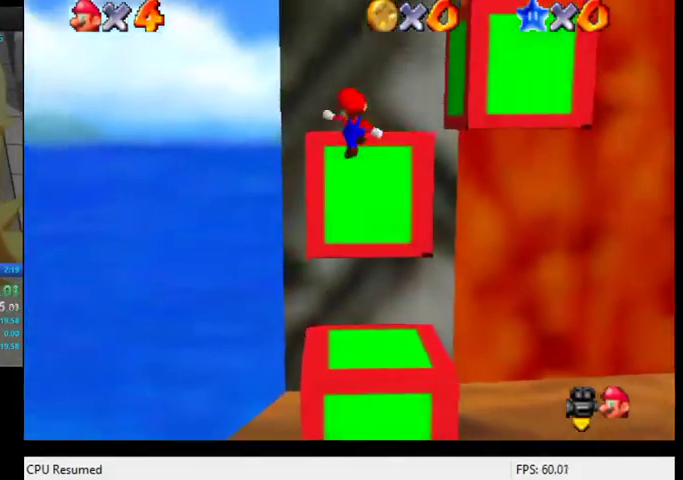
{"buttons": [], "left_stick": "center", "events": [[233, "B", "up"], [433, "left_stick", "center"]]}
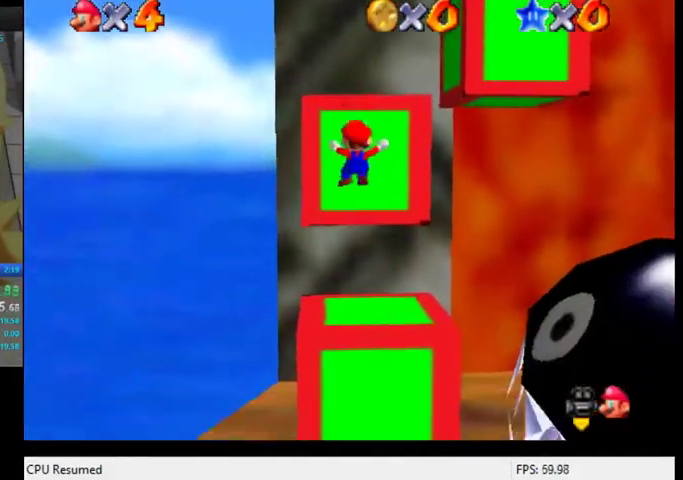
{"buttons": [], "left_stick": "down", "events": [[333, "left_stick", "down-left"], [400, "left_stick", "down"]]}
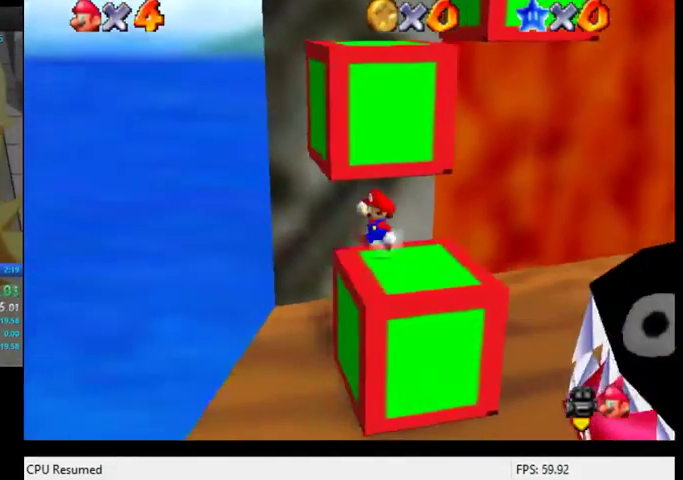
{"buttons": [], "left_stick": "up-left", "events": [[33, "left_stick", "down-right"], [267, "left_stick", "right"], [433, "left_stick", "up-left"]]}
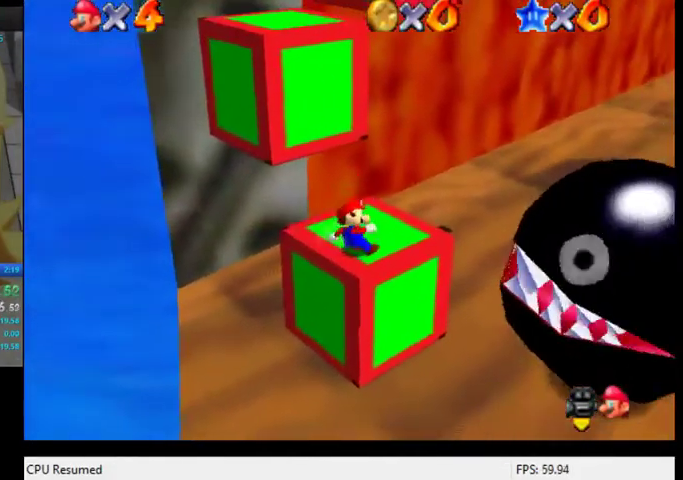
{"buttons": [], "left_stick": "up-left", "events": []}
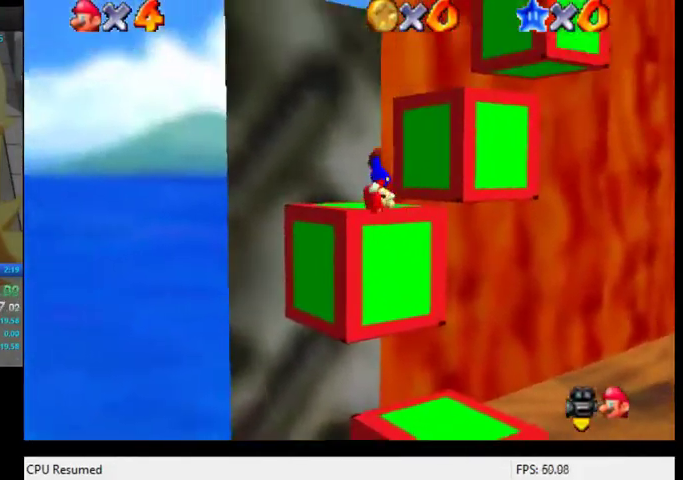
{"buttons": [], "left_stick": "down-right", "events": [[67, "left_stick", "up"], [333, "left_stick", "up-right"], [433, "left_stick", "down-right"]]}
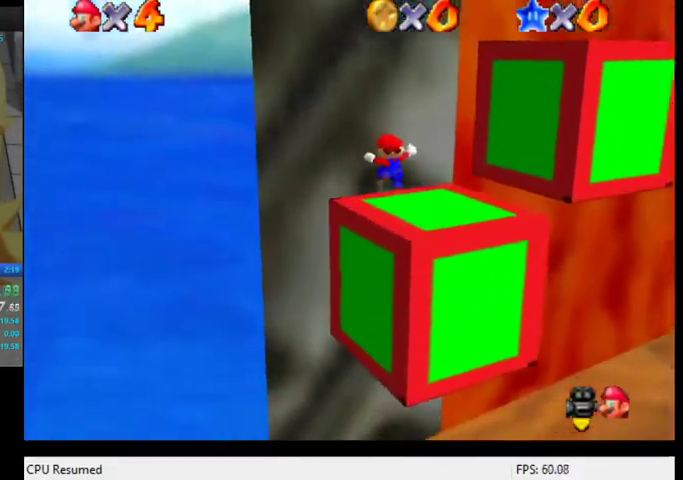
{"buttons": [], "left_stick": "down-left", "events": [[67, "left_stick", "down"], [467, "left_stick", "down-left"]]}
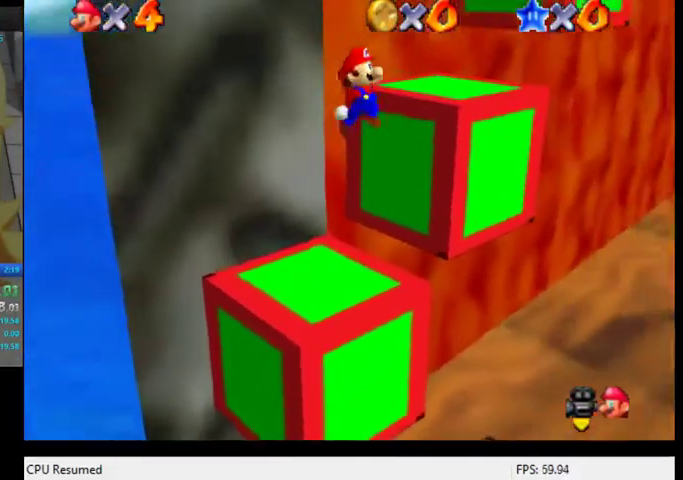
{"buttons": [], "left_stick": "down-left", "events": [[67, "left_stick", "left"], [500, "left_stick", "down-left"]]}
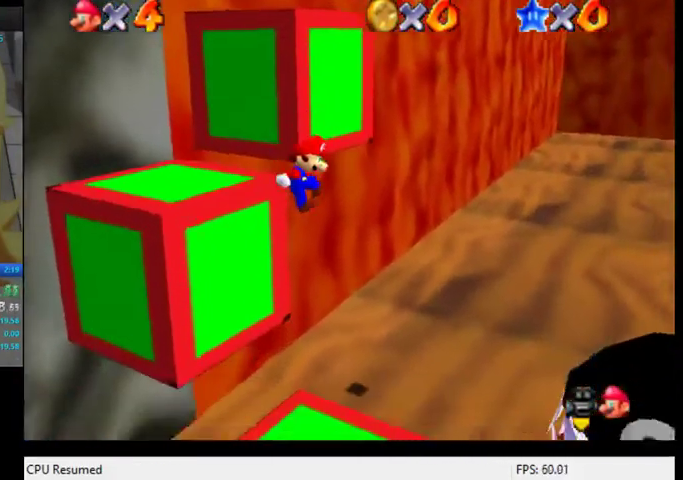
{"buttons": [], "left_stick": "left", "events": [[100, "left_stick", "down"], [367, "left_stick", "down-left"], [467, "left_stick", "left"]]}
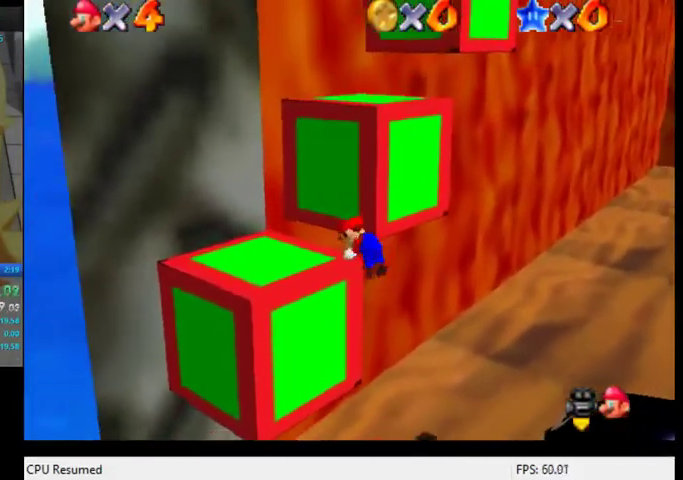
{"buttons": [], "left_stick": "up-left", "events": [[367, "left_stick", "up-left"]]}
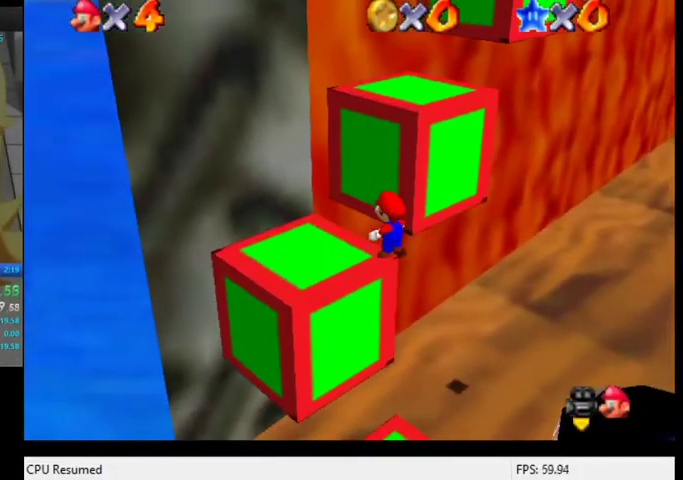
{"buttons": [], "left_stick": "left", "events": [[100, "left_stick", "left"]]}
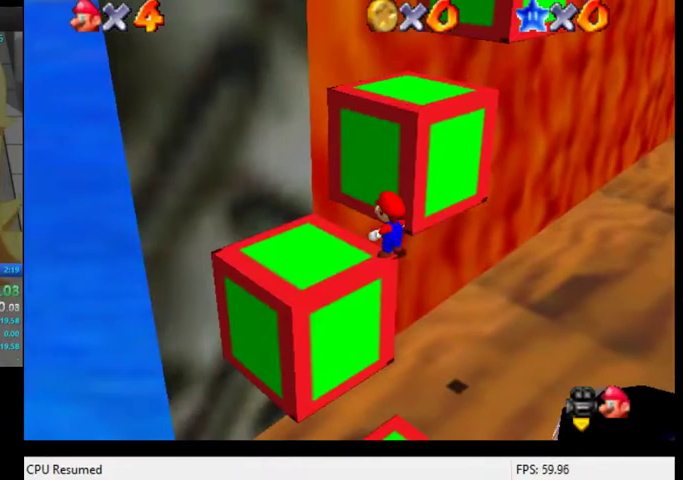
{"buttons": [], "left_stick": "up-right", "events": [[67, "left_stick", "center"], [467, "left_stick", "up-right"]]}
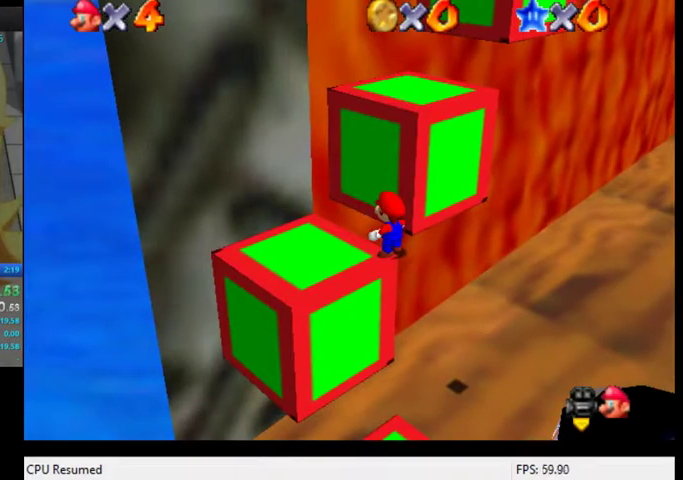
{"buttons": [], "left_stick": "center", "events": [[100, "START", "down"], [267, "left_stick", "center"], [300, "START", "up"]]}